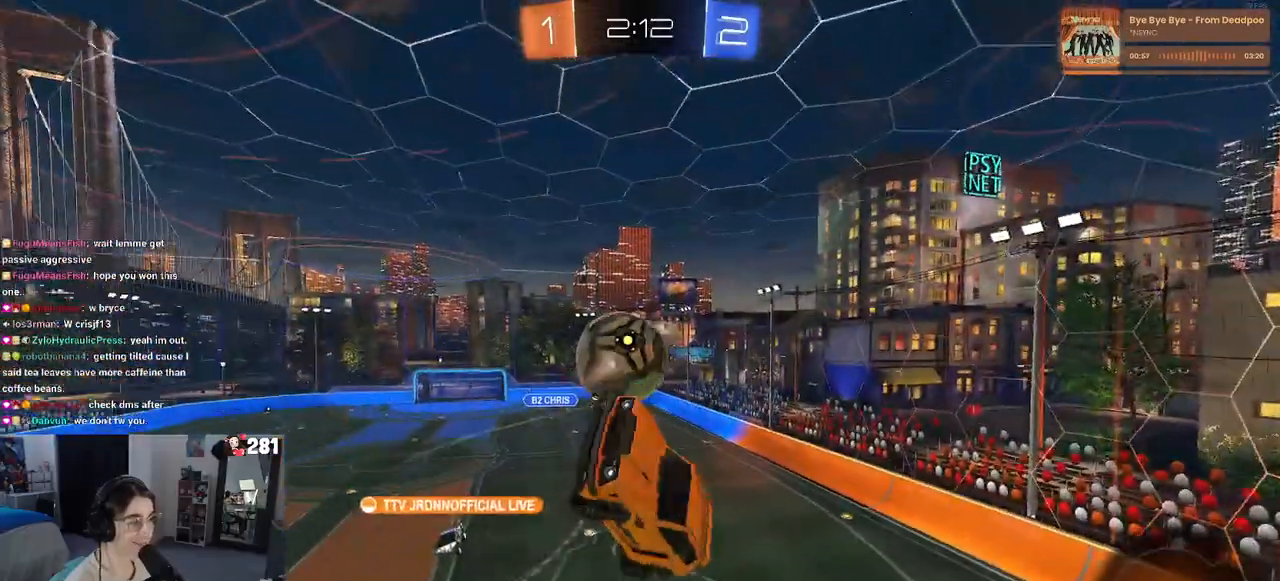
Gameplay with a controller (PlayStation layout); each line is a JSON object with the inputs held at the frame after it. "events" lists button and stick changes between this image and that frame as [ms after this image, input, new state], when the widget could be followed in between. Not read: R2.
{"buttons": [], "left_stick": "left", "right_stick": "center", "events": [[150, "left_stick", "left"]]}
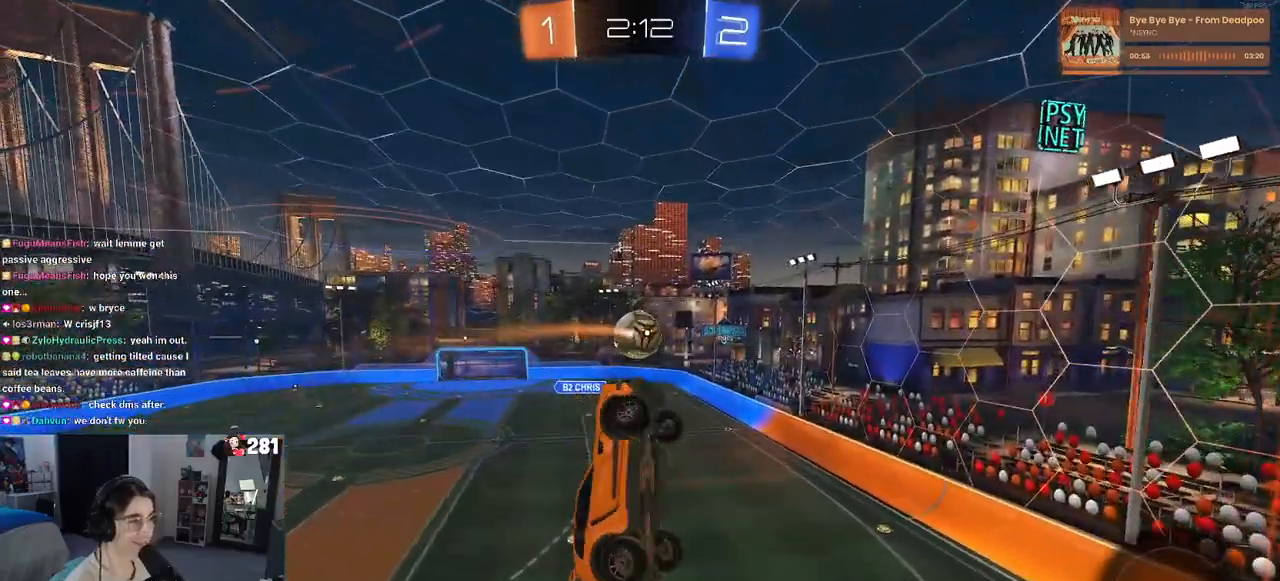
{"buttons": ["SQUARE"], "left_stick": "right", "right_stick": "center", "events": [[167, "left_stick", "center"], [283, "left_stick", "right"], [333, "SQUARE", "down"]]}
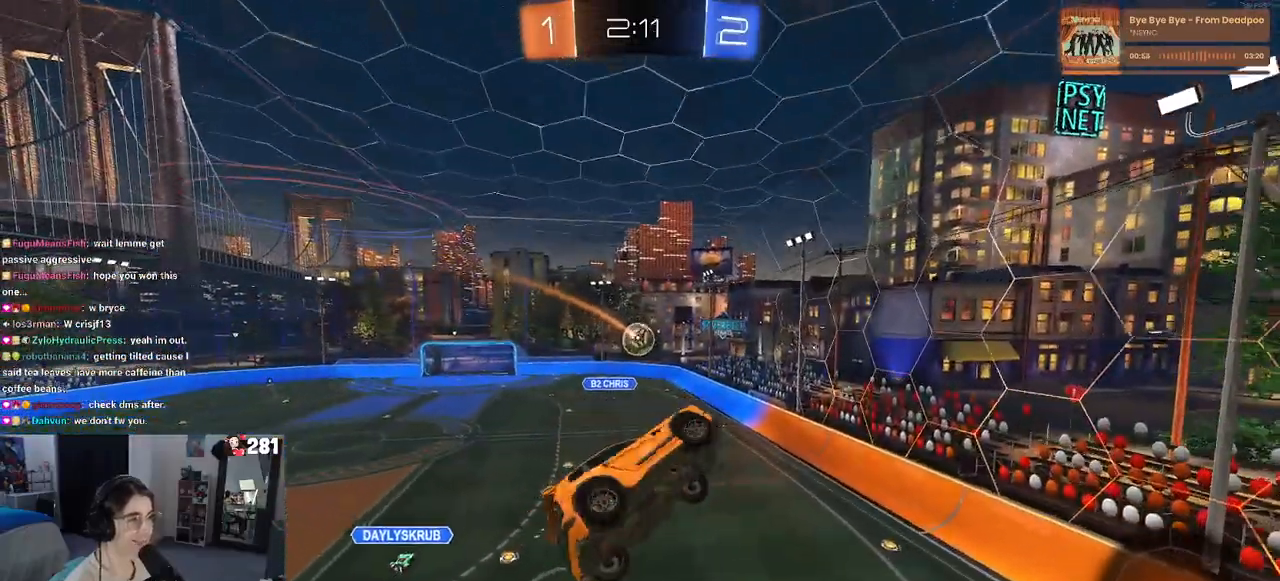
{"buttons": [], "left_stick": "center", "right_stick": "center", "events": [[50, "SQUARE", "up"], [100, "left_stick", "center"]]}
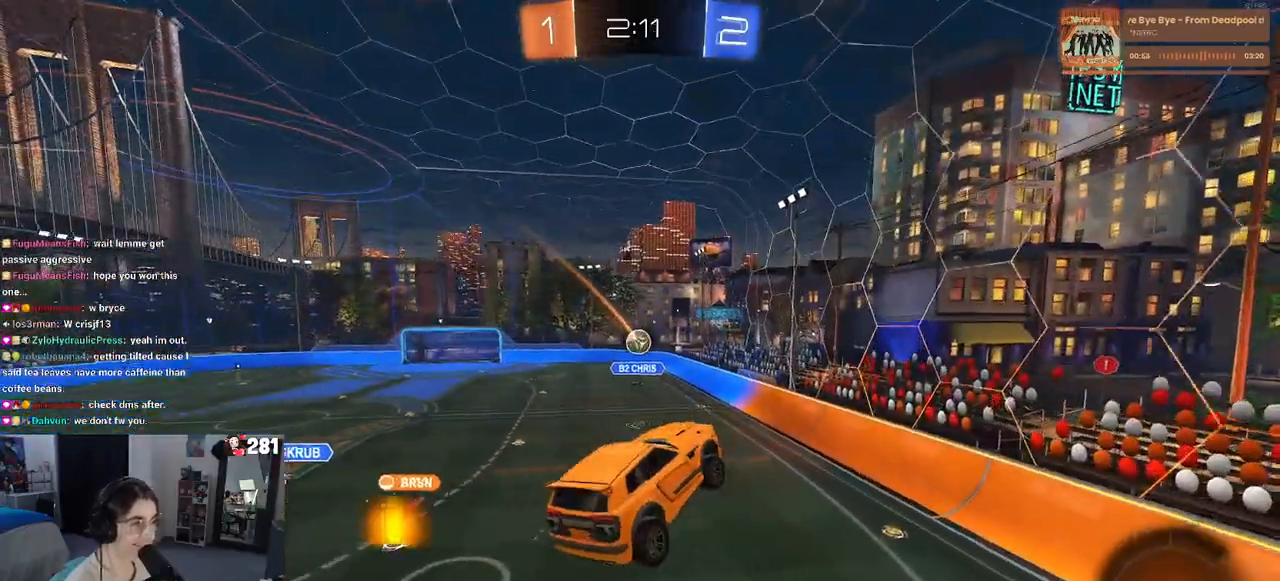
{"buttons": [], "left_stick": "right", "right_stick": "center", "events": [[400, "left_stick", "right"]]}
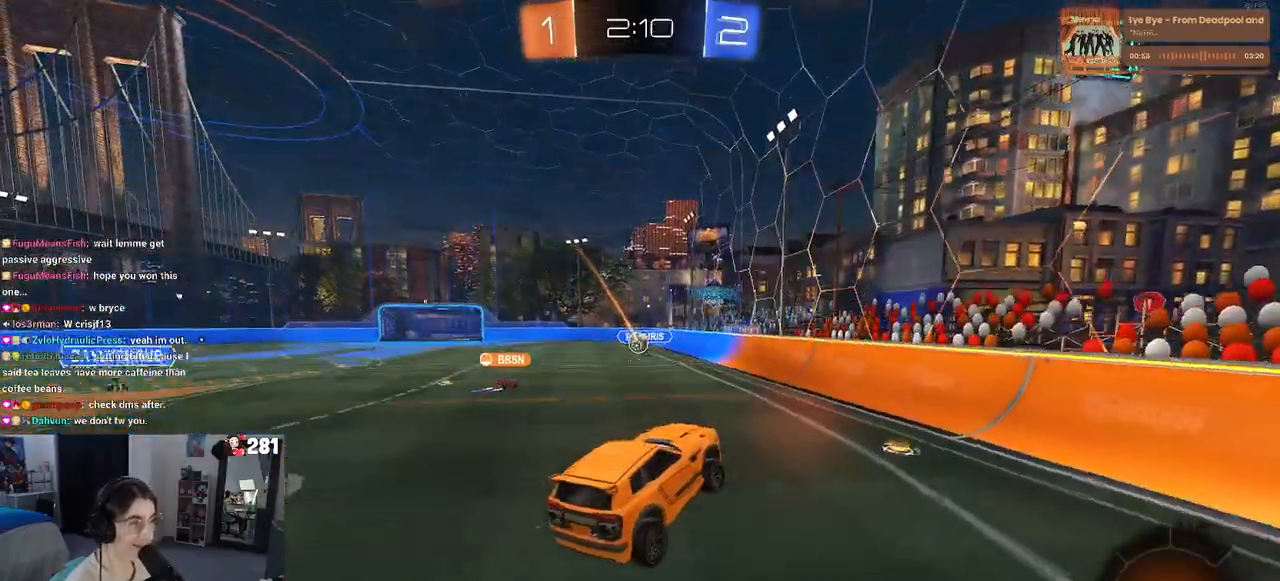
{"buttons": [], "left_stick": "right", "right_stick": "center", "events": [[167, "SQUARE", "down"], [250, "SQUARE", "up"]]}
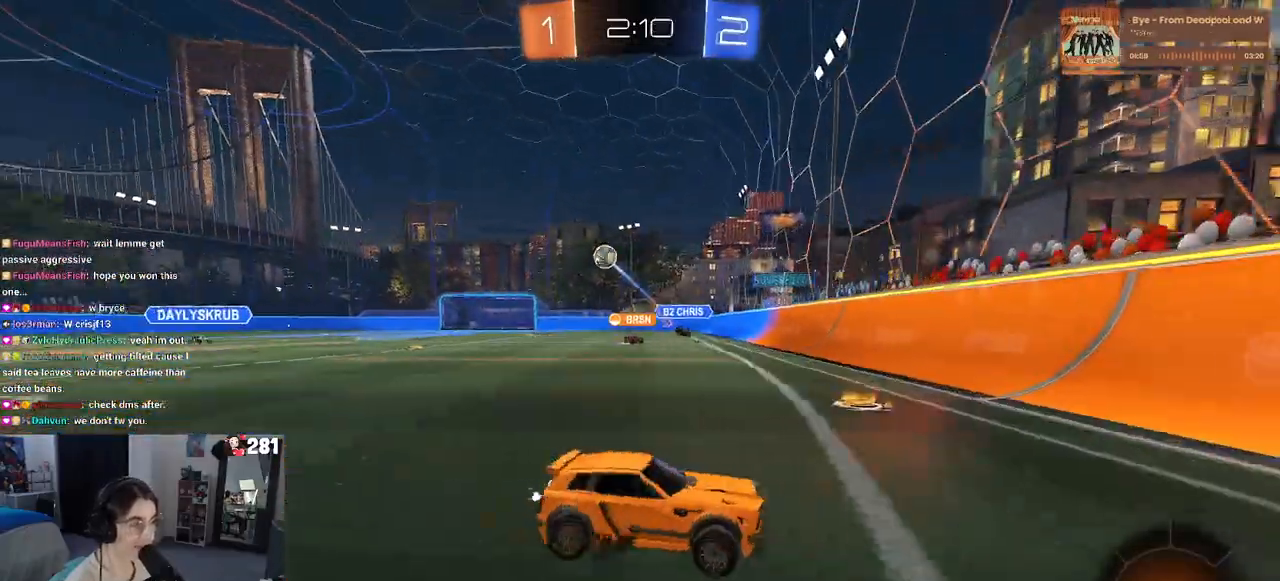
{"buttons": [], "left_stick": "right", "right_stick": "center", "events": []}
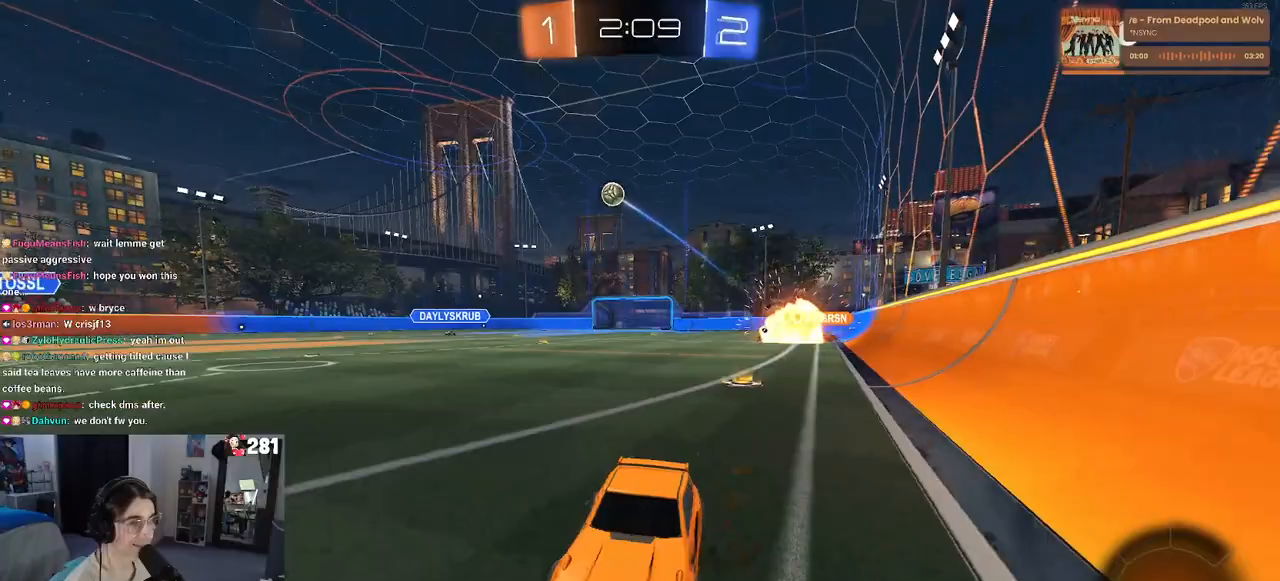
{"buttons": [], "left_stick": "center", "right_stick": "center", "events": [[67, "SQUARE", "down"], [183, "SQUARE", "up"], [450, "left_stick", "center"]]}
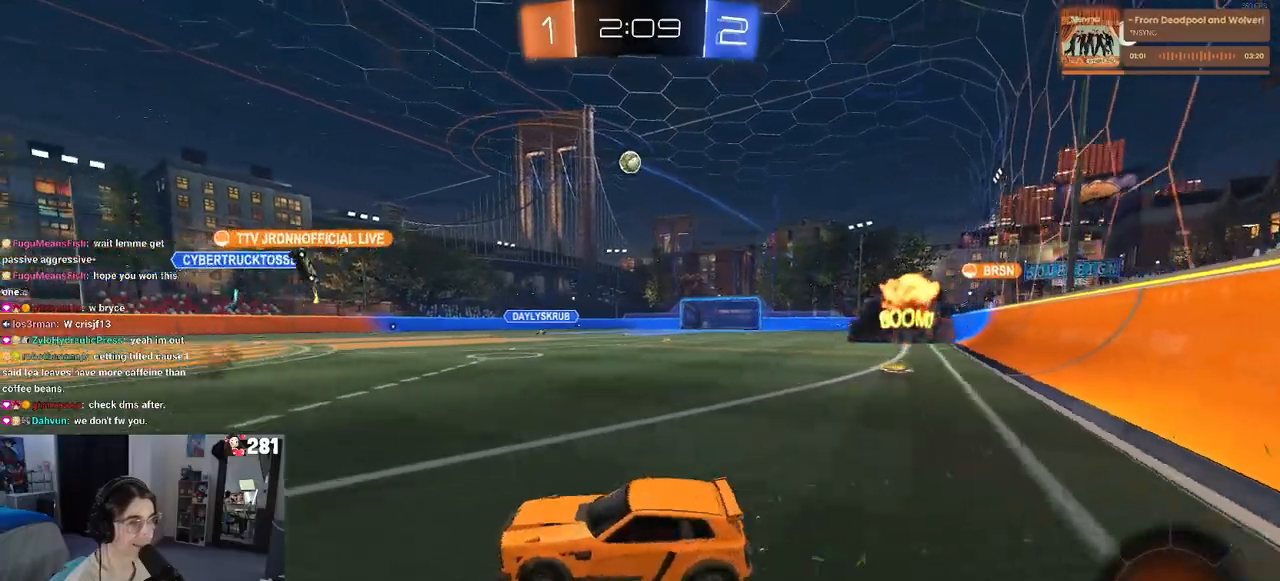
{"buttons": [], "left_stick": "right", "right_stick": "center", "events": [[67, "left_stick", "left"], [233, "left_stick", "center"], [283, "left_stick", "right"]]}
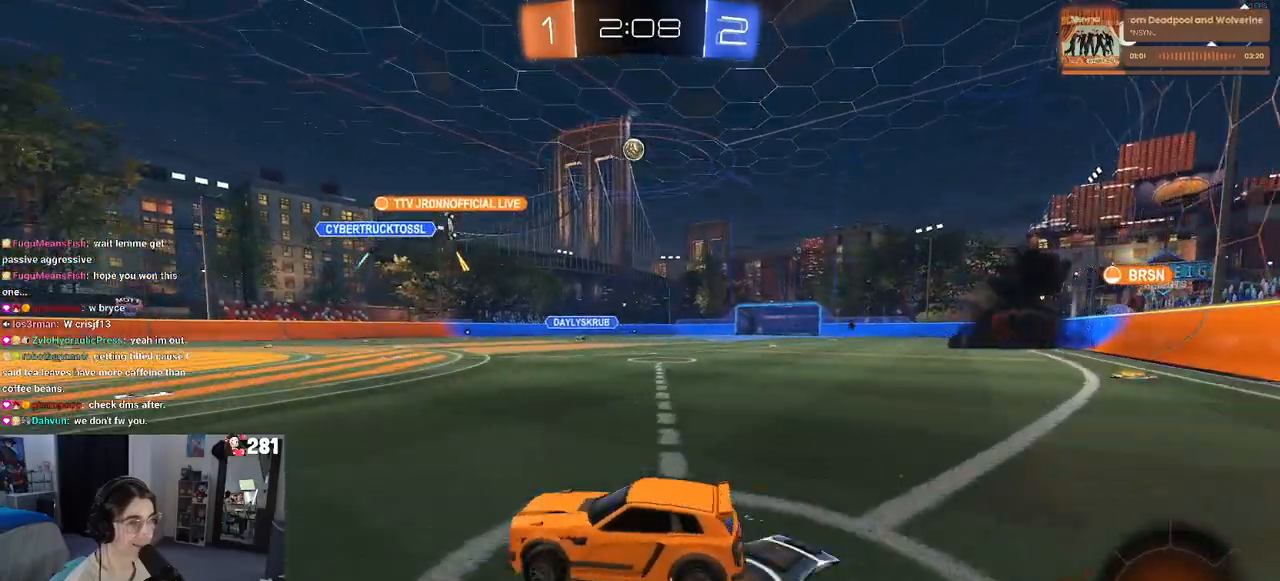
{"buttons": [], "left_stick": "center", "right_stick": "center", "events": [[67, "left_stick", "center"], [317, "left_stick", "right"], [483, "left_stick", "center"]]}
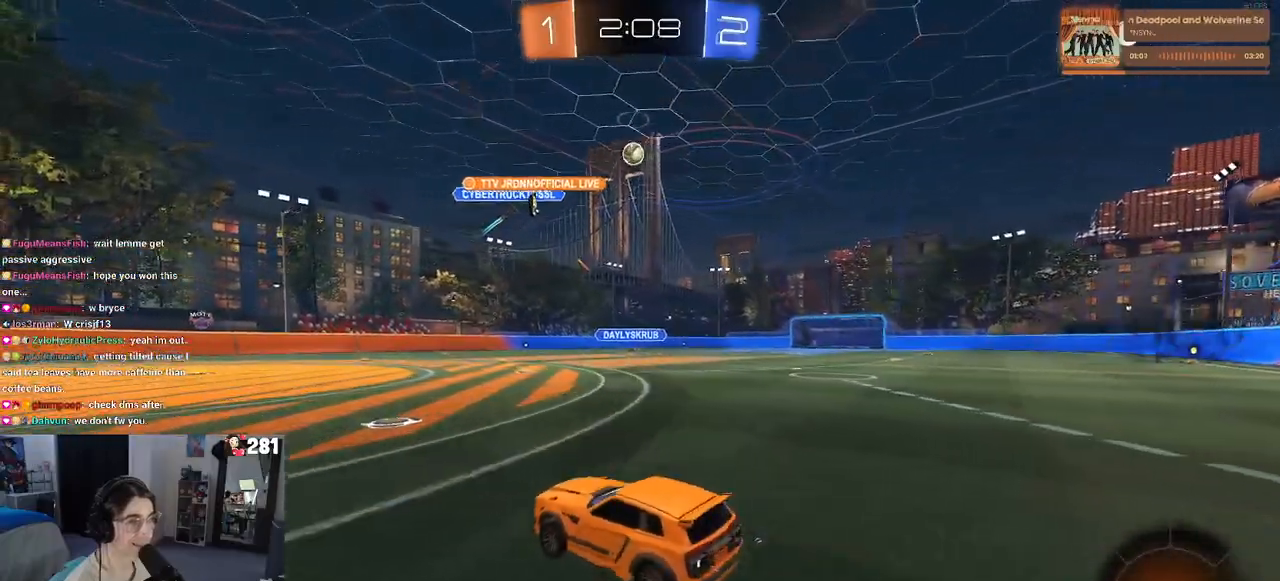
{"buttons": [], "left_stick": "center", "right_stick": "center", "events": [[217, "left_stick", "right"], [333, "left_stick", "center"]]}
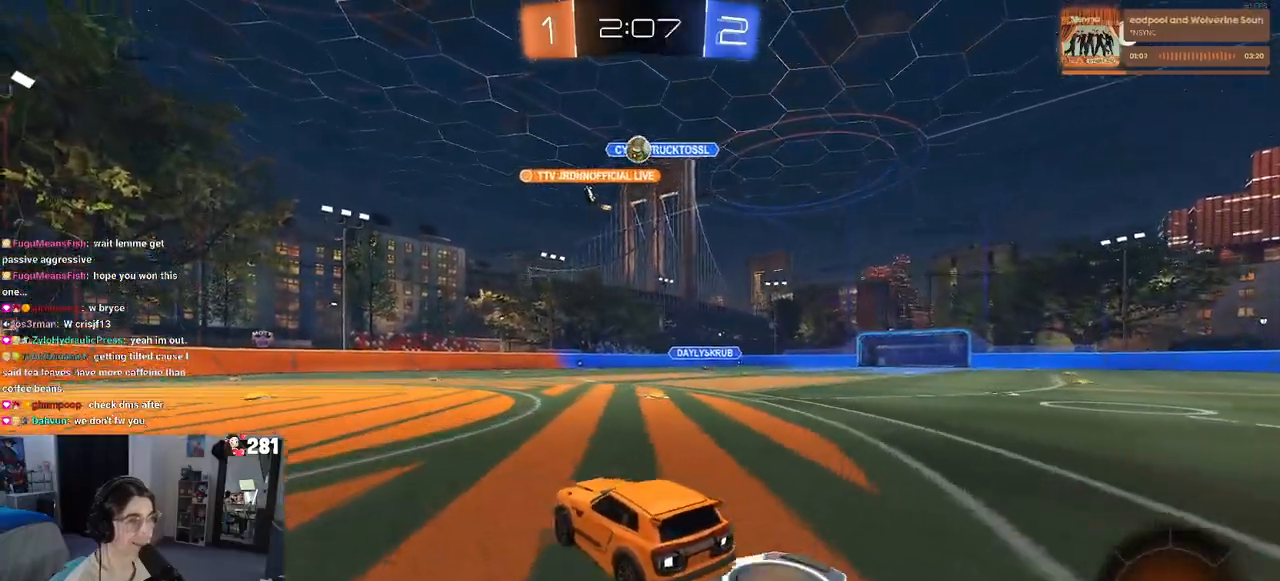
{"buttons": ["SQUARE"], "left_stick": "up-left", "right_stick": "center", "events": [[17, "left_stick", "right"], [133, "left_stick", "center"], [183, "L2", "down"], [200, "left_stick", "up-left"], [367, "L2", "up"], [467, "SQUARE", "down"]]}
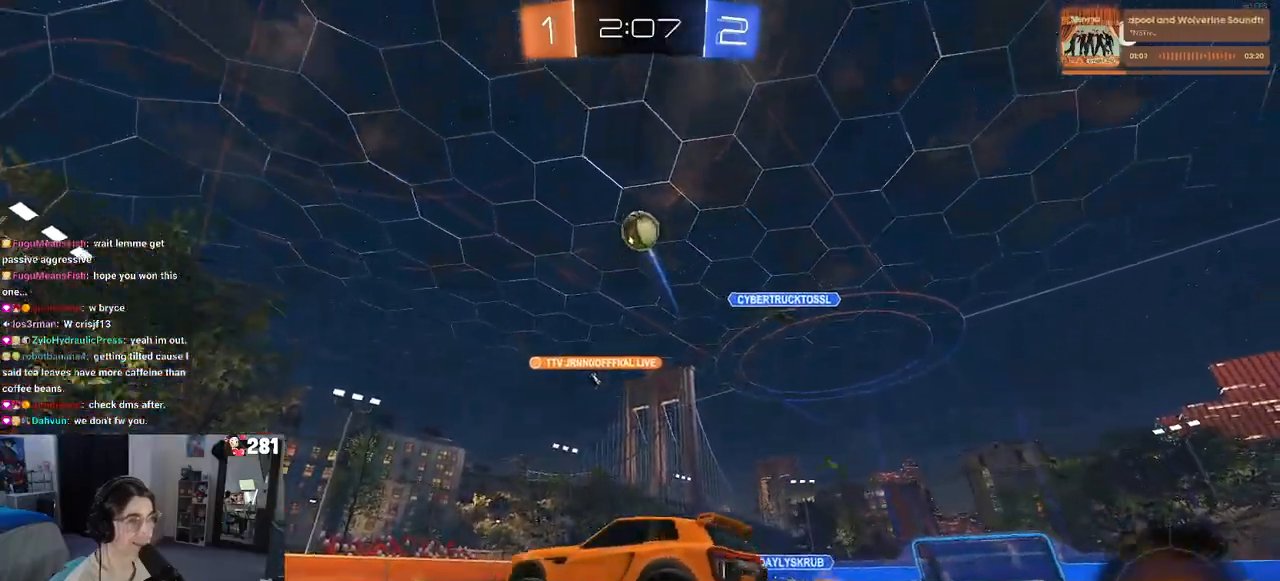
{"buttons": ["SQUARE"], "left_stick": "left", "right_stick": "center", "events": [[67, "SQUARE", "up"], [117, "left_stick", "right"], [233, "left_stick", "center"], [317, "left_stick", "left"], [467, "SQUARE", "down"]]}
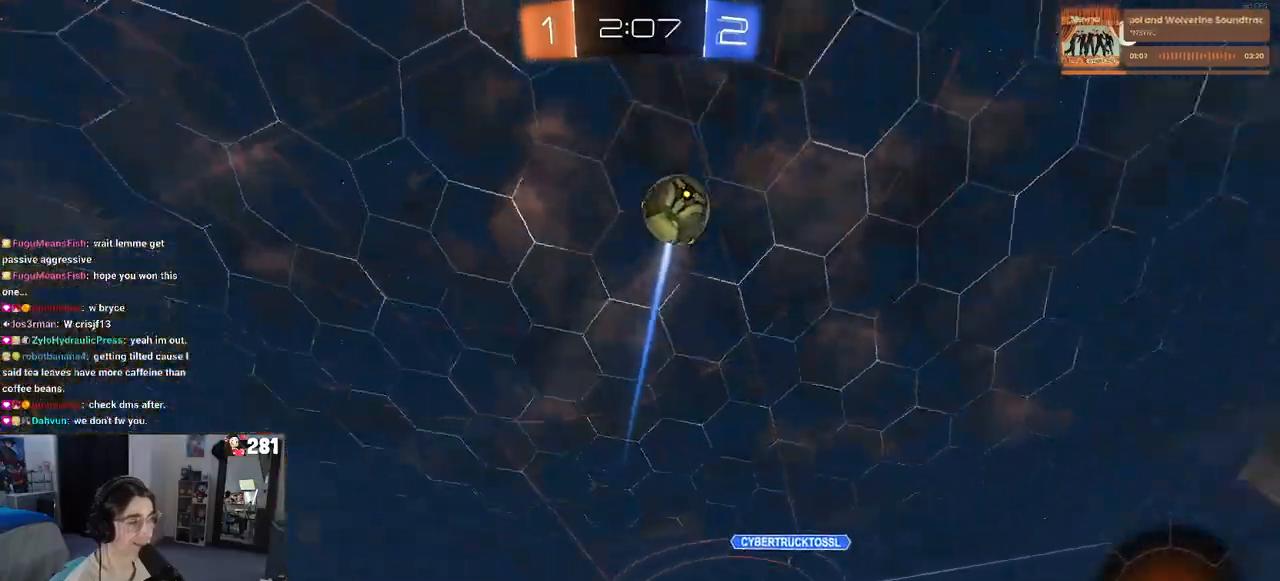
{"buttons": [], "left_stick": "left", "right_stick": "center", "events": [[183, "SQUARE", "up"]]}
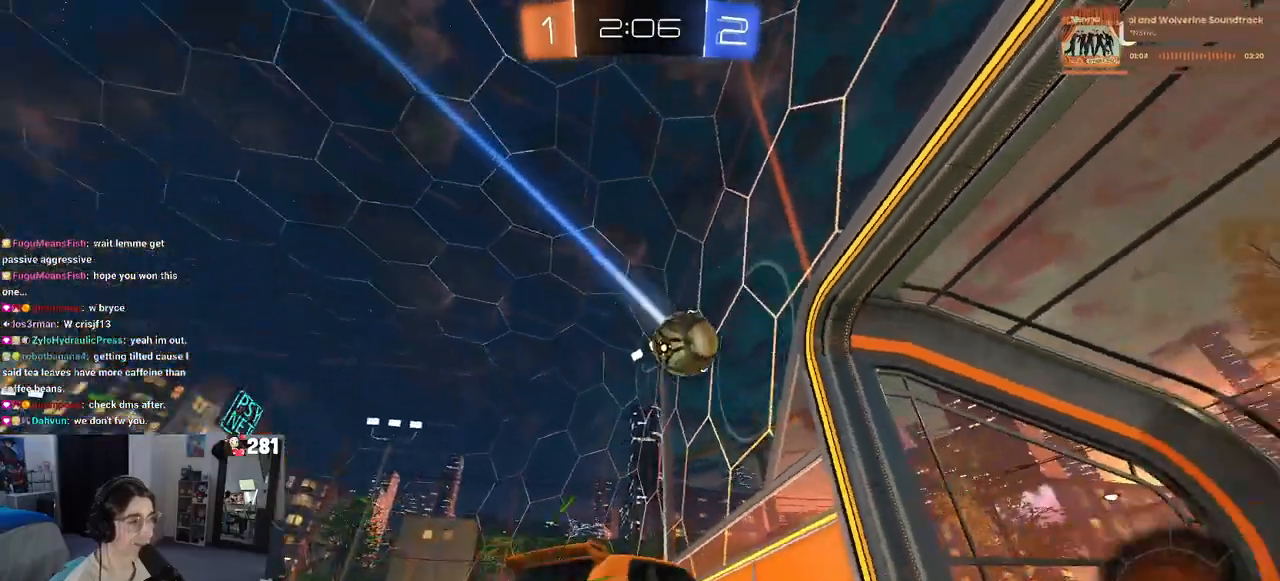
{"buttons": [], "left_stick": "left", "right_stick": "center", "events": []}
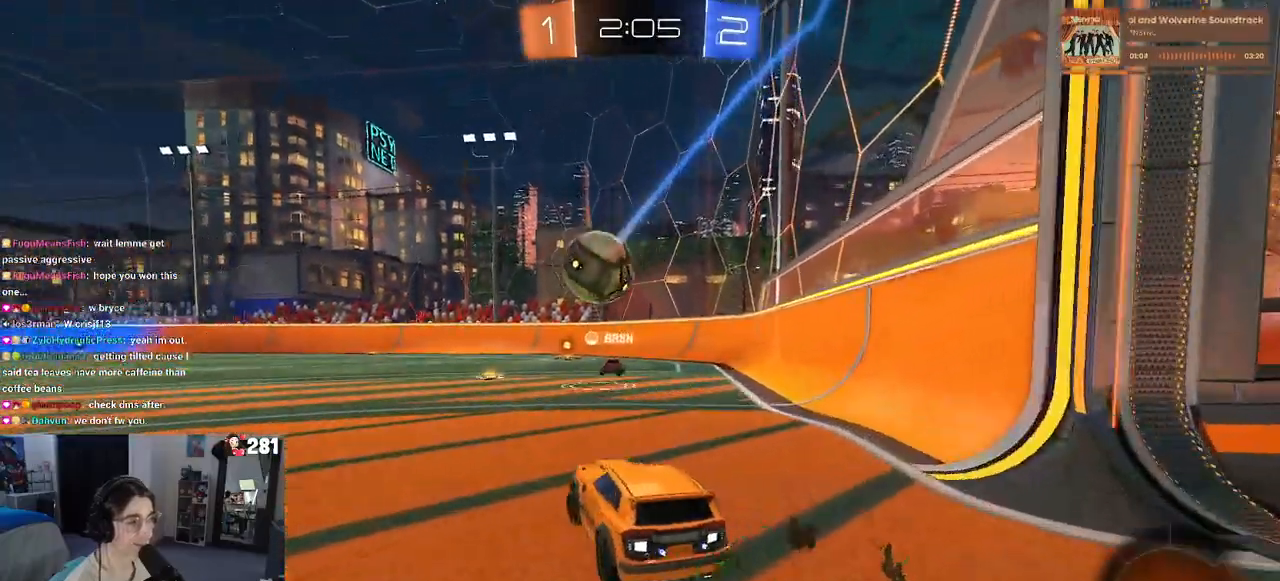
{"buttons": [], "left_stick": "right", "right_stick": "center", "events": [[67, "left_stick", "center"], [217, "left_stick", "right"]]}
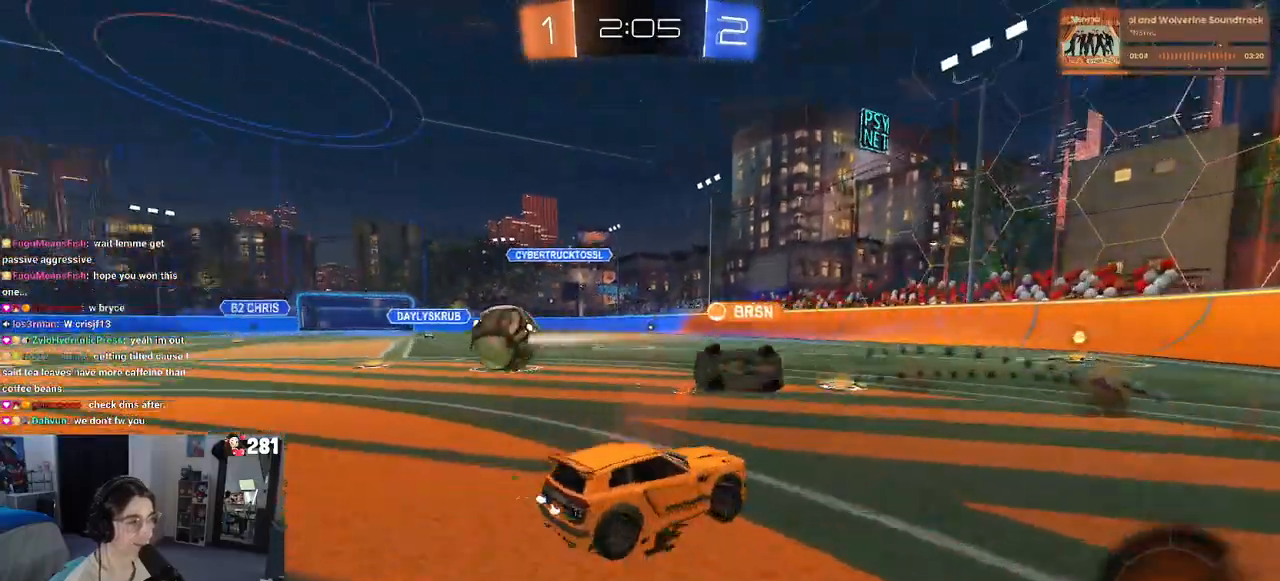
{"buttons": [], "left_stick": "center", "right_stick": "center", "events": [[67, "left_stick", "center"]]}
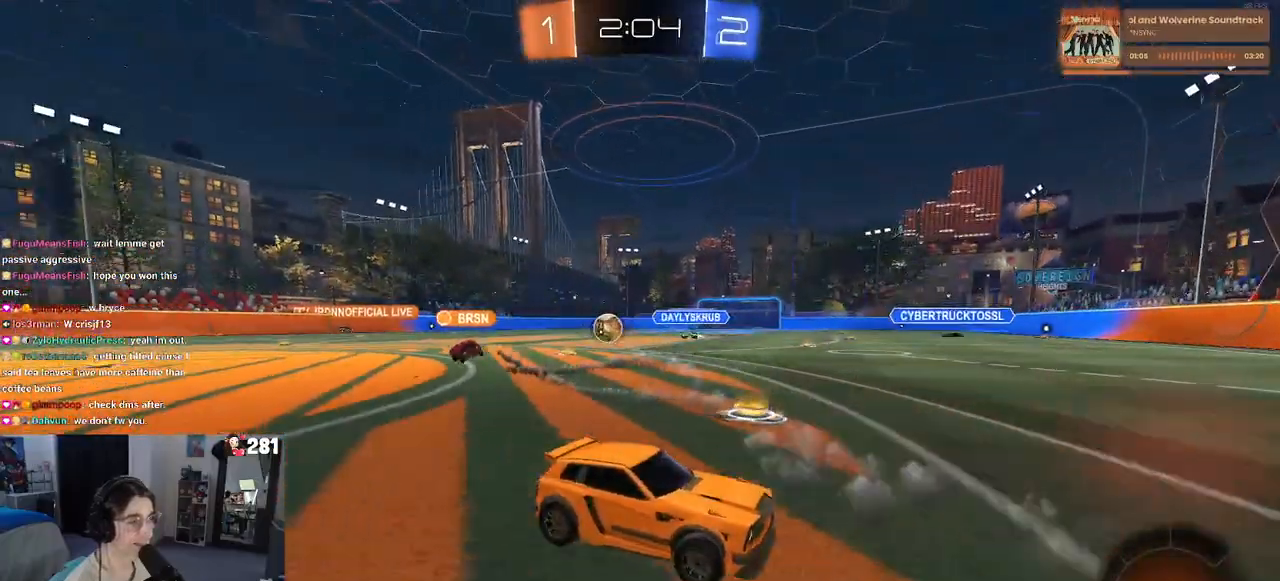
{"buttons": ["SQUARE"], "left_stick": "left", "right_stick": "center", "events": [[350, "left_stick", "left"], [400, "SQUARE", "down"]]}
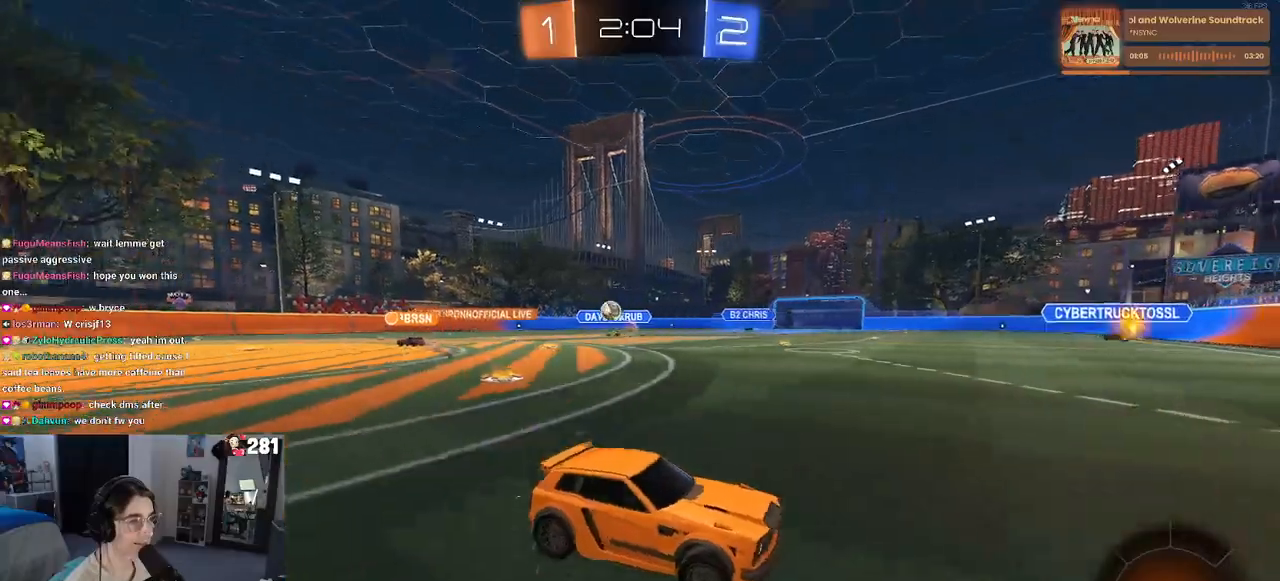
{"buttons": [], "left_stick": "left", "right_stick": "center", "events": [[150, "SQUARE", "up"]]}
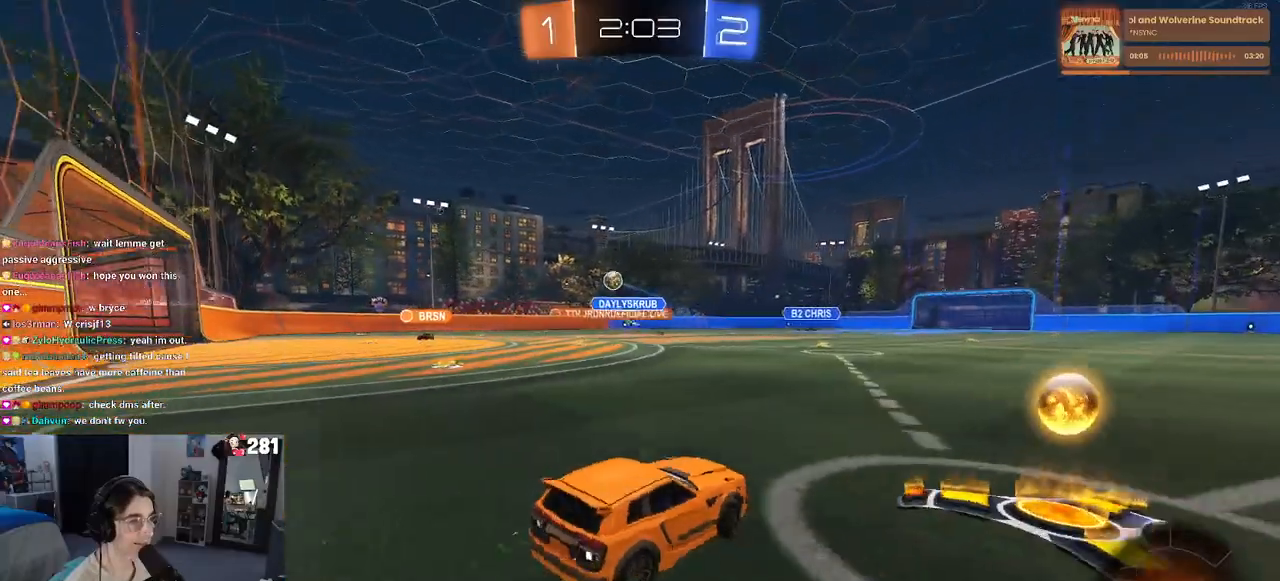
{"buttons": ["R1"], "left_stick": "up-left", "right_stick": "center", "events": [[67, "left_stick", "center"], [117, "left_stick", "right"], [267, "left_stick", "up-left"], [283, "R1", "down"]]}
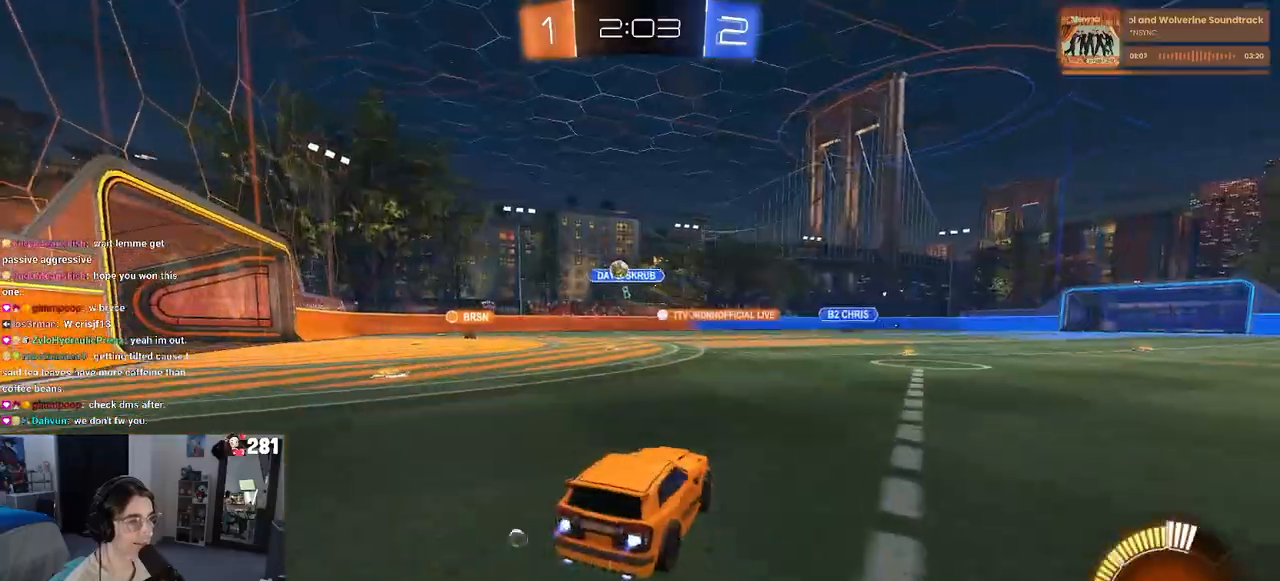
{"buttons": [], "left_stick": "left", "right_stick": "center", "events": [[333, "left_stick", "left"], [400, "R1", "up"]]}
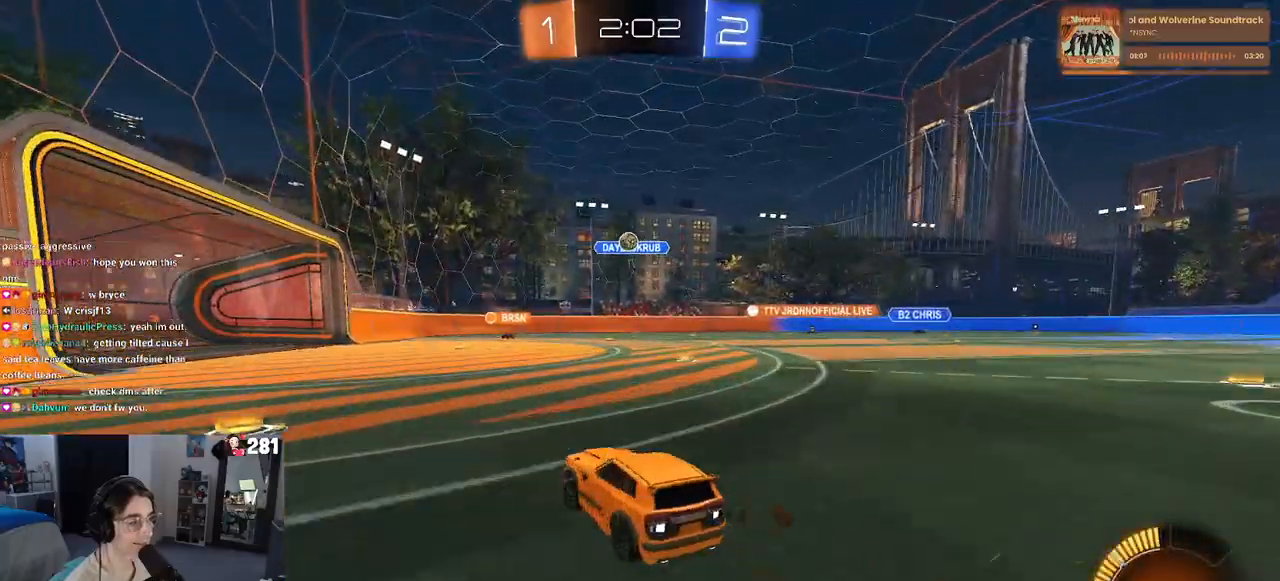
{"buttons": [], "left_stick": "right", "right_stick": "center", "events": [[367, "left_stick", "right"]]}
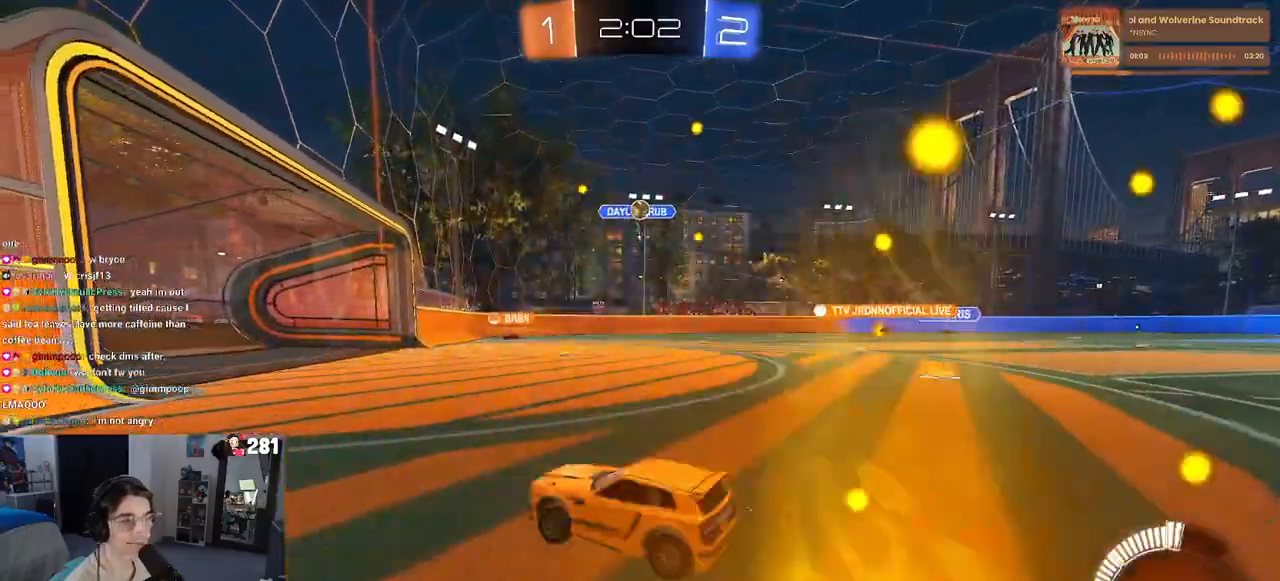
{"buttons": [], "left_stick": "right", "right_stick": "center", "events": [[83, "left_stick", "center"], [333, "left_stick", "right"]]}
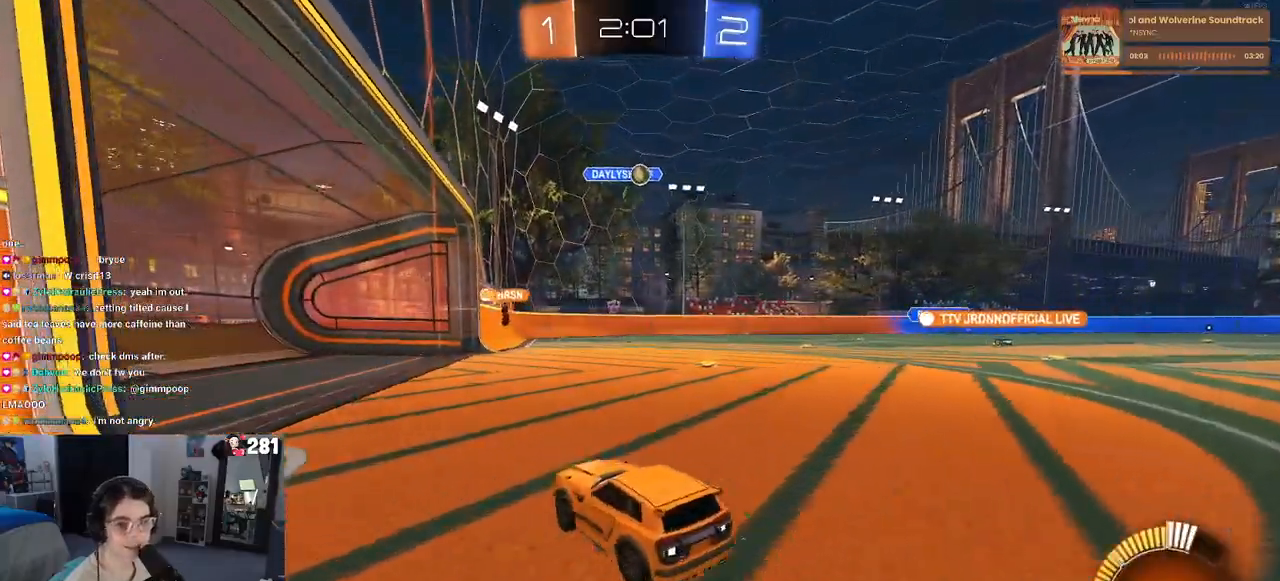
{"buttons": [], "left_stick": "right", "right_stick": "center", "events": [[17, "left_stick", "center"], [67, "left_stick", "left"], [200, "left_stick", "center"], [267, "left_stick", "right"]]}
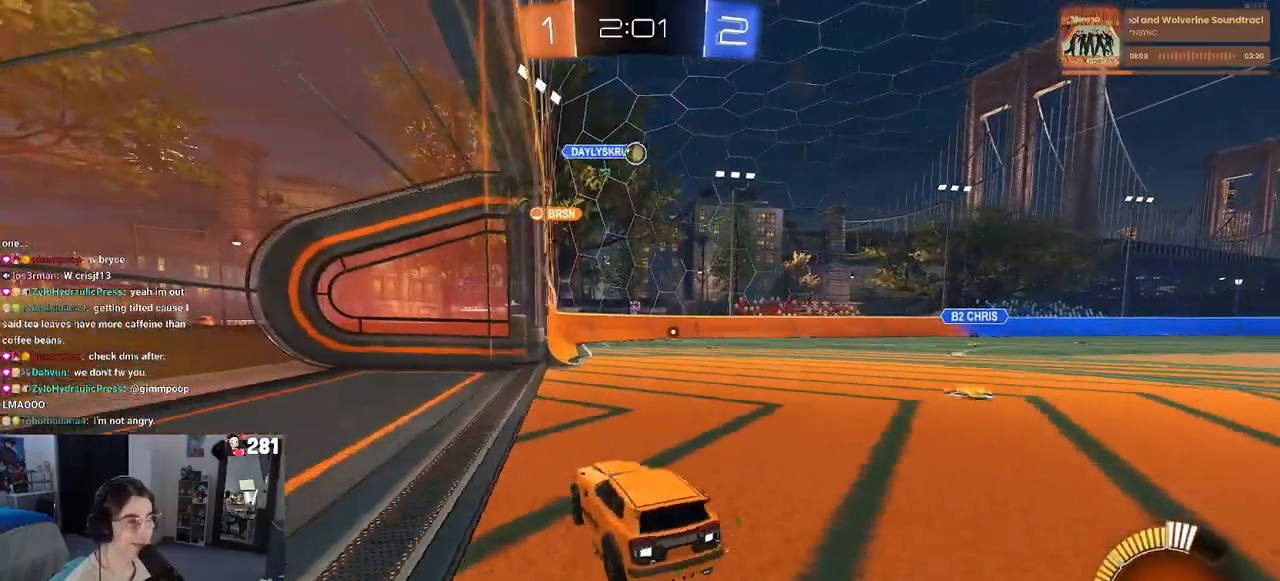
{"buttons": [], "left_stick": "center", "right_stick": "center", "events": [[133, "left_stick", "center"], [183, "L2", "down"], [350, "L2", "up"]]}
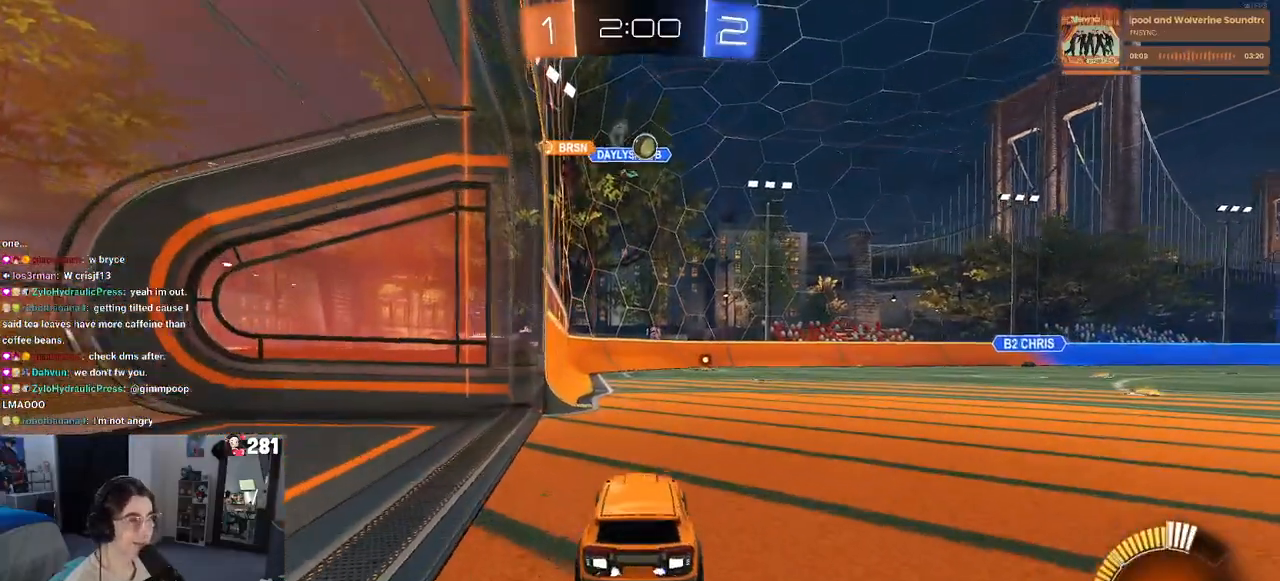
{"buttons": ["CROSS"], "left_stick": "down", "right_stick": "center", "events": [[217, "left_stick", "right"], [367, "CROSS", "down"], [400, "left_stick", "down"]]}
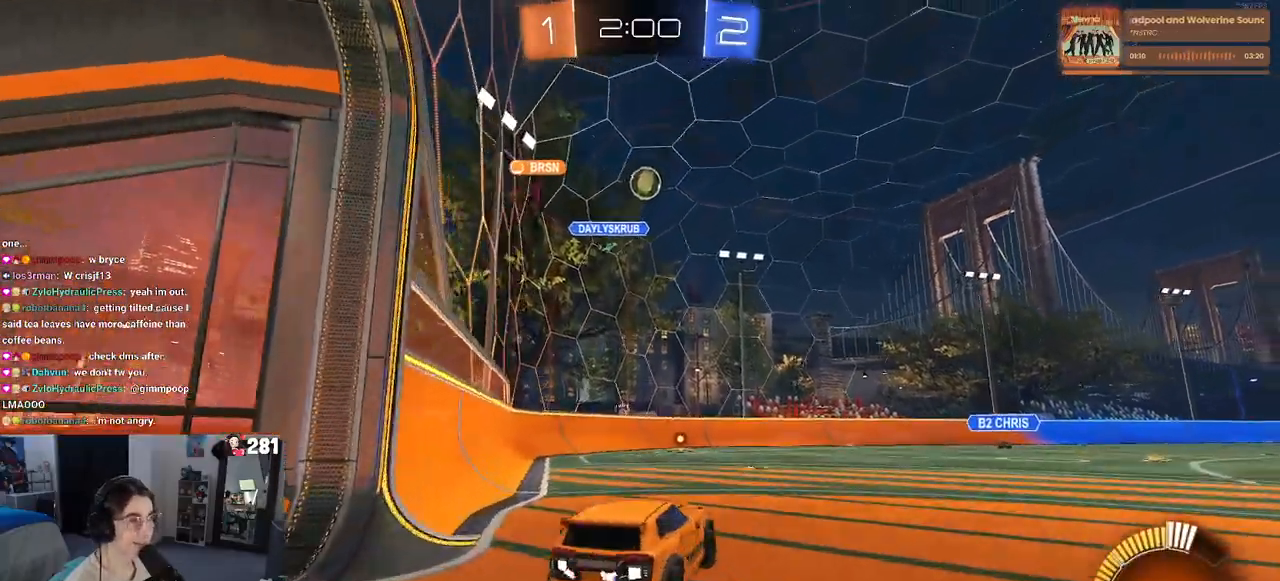
{"buttons": ["CROSS", "L1", "R1"], "left_stick": "center", "right_stick": "center", "events": [[17, "left_stick", "center"], [100, "left_stick", "down-right"], [117, "R1", "down"], [217, "L1", "down"], [400, "left_stick", "up-right"], [500, "left_stick", "center"]]}
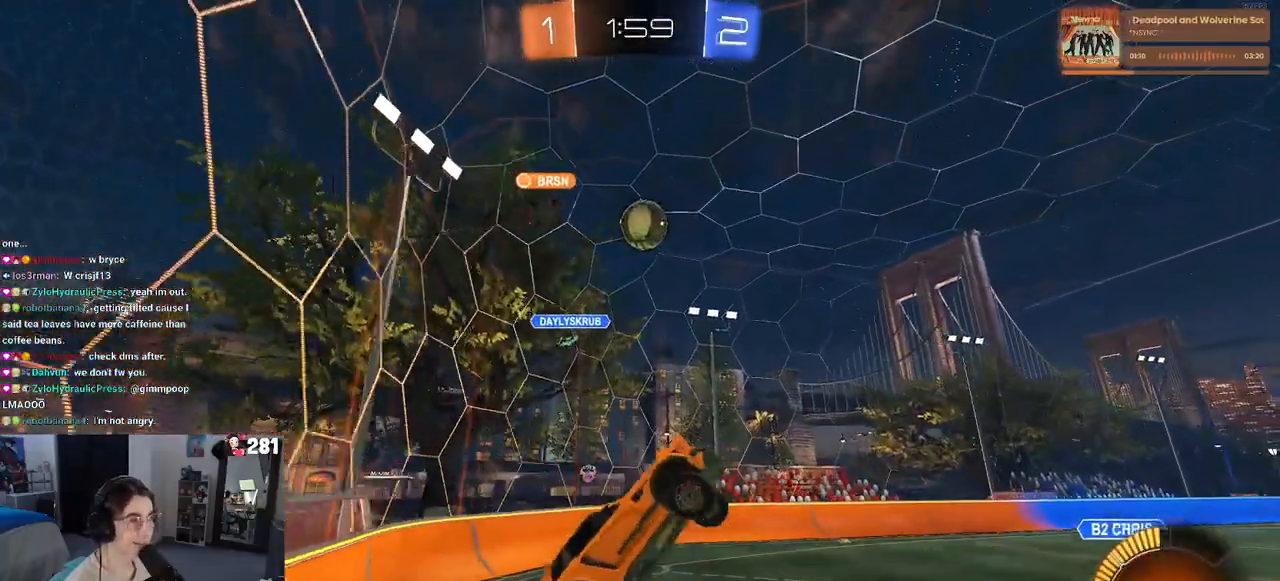
{"buttons": [], "left_stick": "down", "right_stick": "center", "events": [[83, "left_stick", "left"], [183, "CROSS", "up"], [217, "R1", "up"], [367, "left_stick", "down-left"], [467, "L1", "up"], [483, "left_stick", "down"]]}
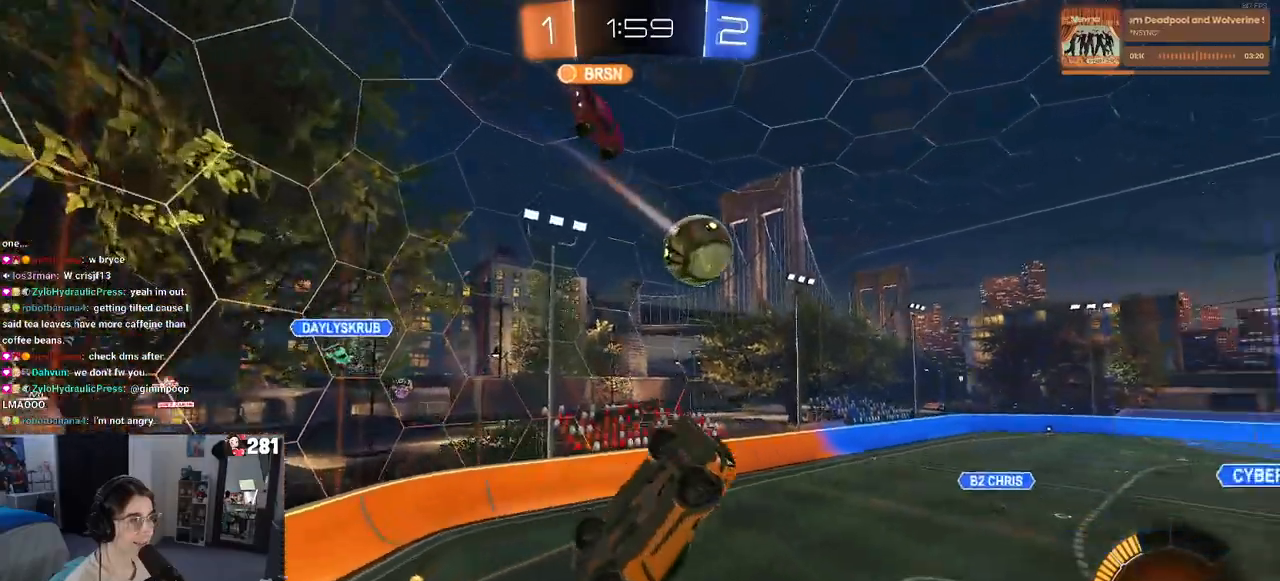
{"buttons": ["R1"], "left_stick": "center", "right_stick": "center", "events": [[200, "left_stick", "center"], [250, "CROSS", "down"], [267, "R1", "down"], [317, "left_stick", "down"], [367, "CROSS", "up"], [450, "left_stick", "center"]]}
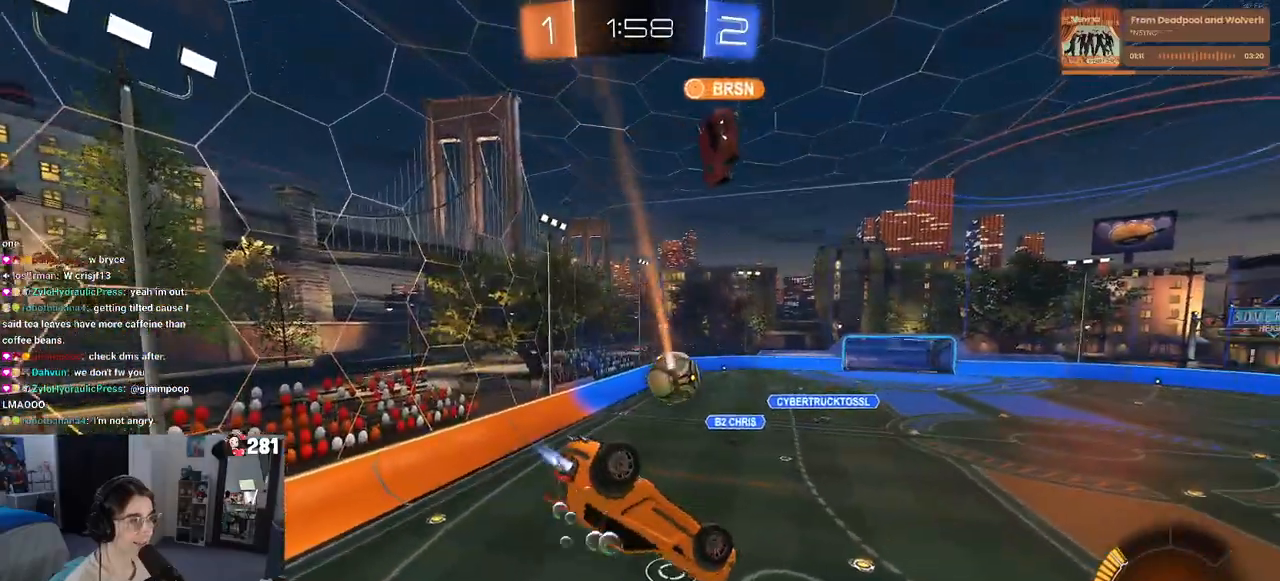
{"buttons": ["R1"], "left_stick": "down-left", "right_stick": "center", "events": [[67, "SQUARE", "down"], [67, "left_stick", "up-left"], [417, "SQUARE", "up"], [433, "left_stick", "center"], [500, "left_stick", "down-left"]]}